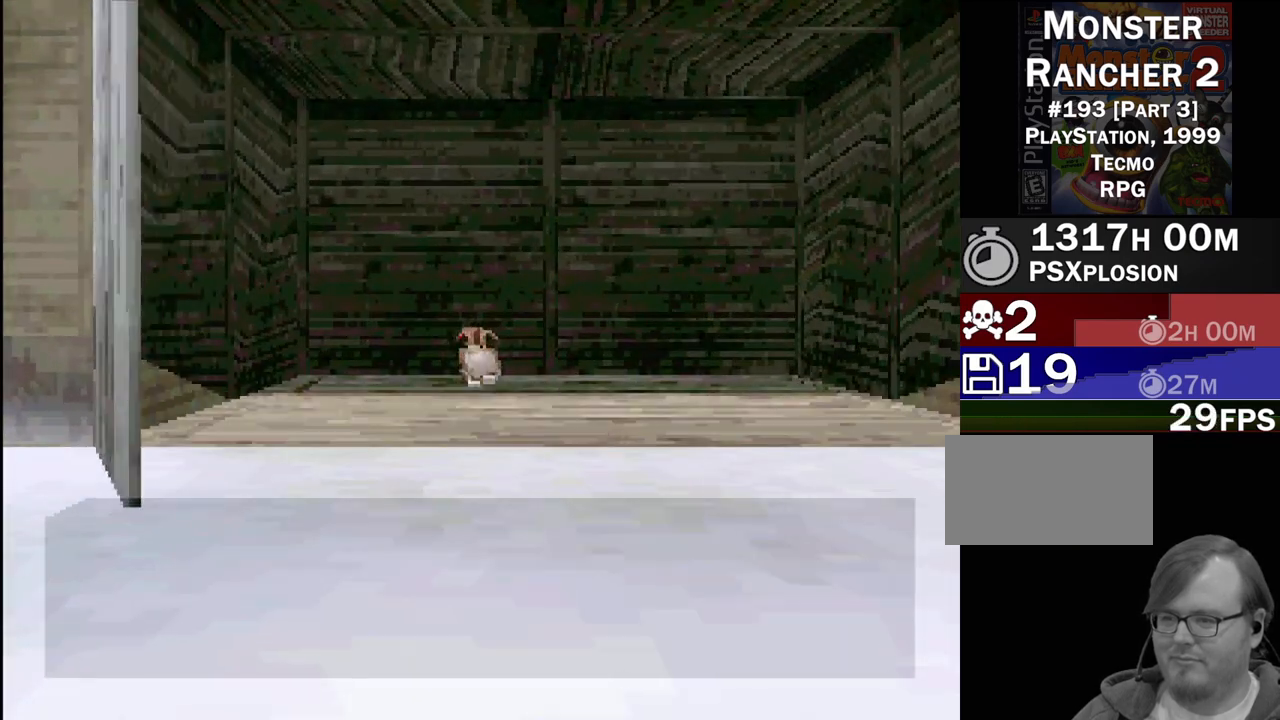
Gameplay with a controller (PlayStation layout); each line is a JSON object with the inputs held at the frame after it. "events" lists button and stick changes between this image and that frame as [ms after this image, input, new state], when the widget could be followed in between. Not read: L3 R3.
{"buttons": [], "events": [[233, "CROSS", "down"], [400, "CROSS", "up"]]}
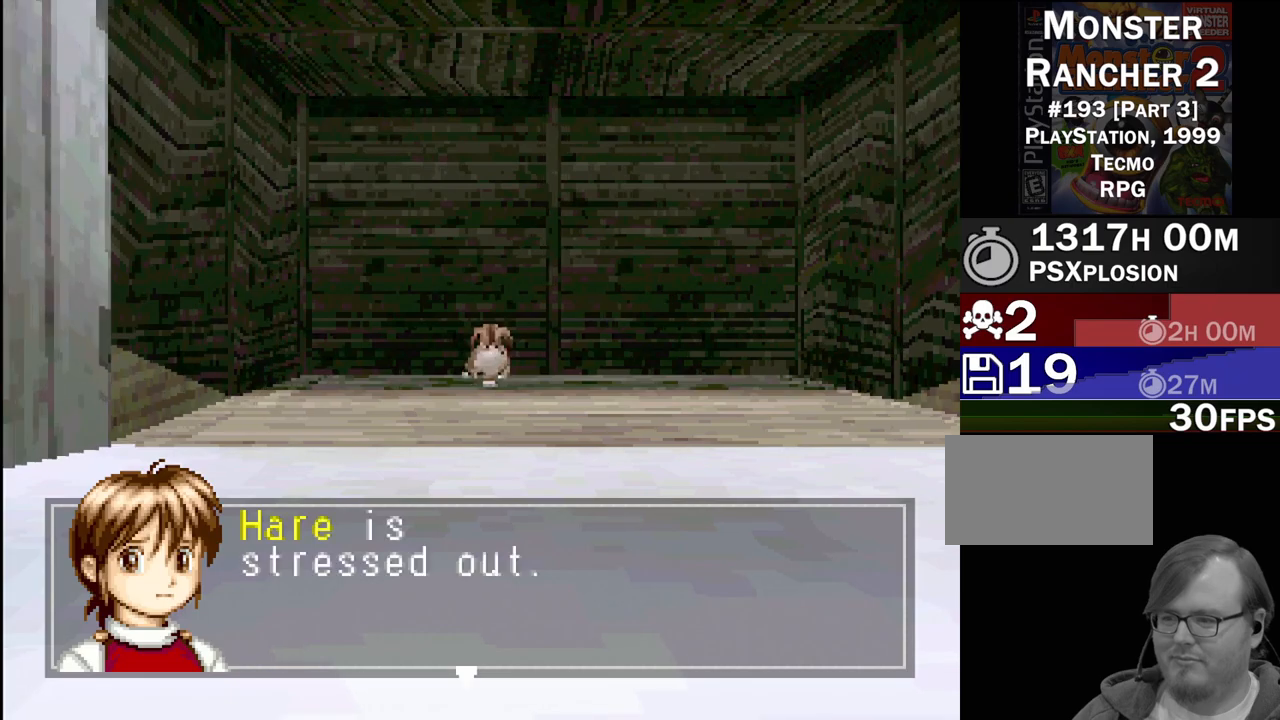
{"buttons": ["CROSS"], "events": [[367, "CROSS", "down"]]}
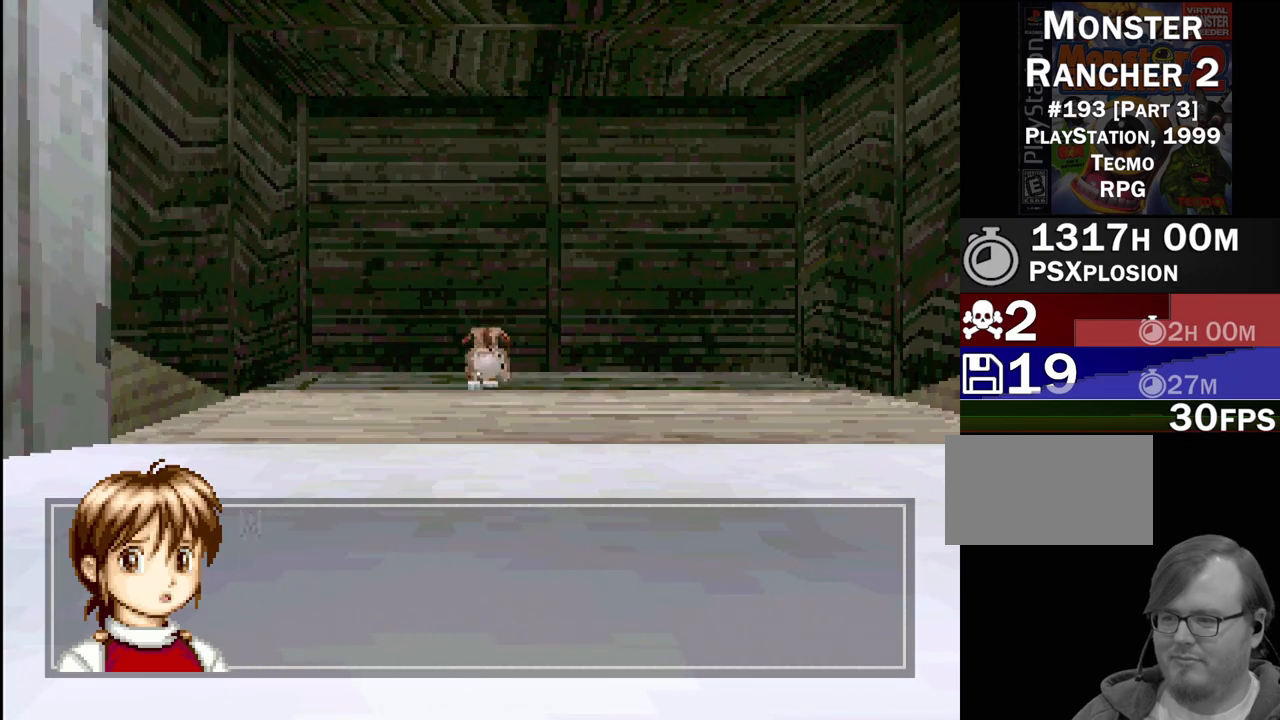
{"buttons": [], "events": [[33, "CROSS", "up"], [267, "CROSS", "down"], [367, "CROSS", "up"]]}
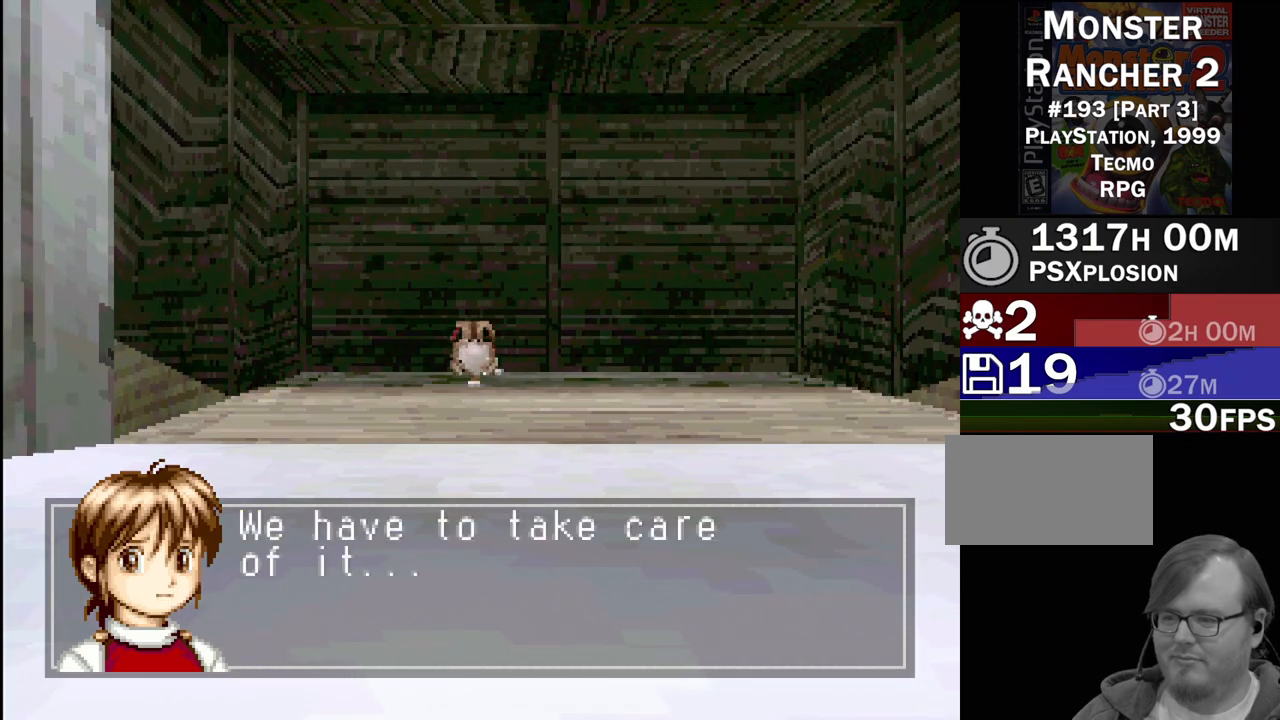
{"buttons": [], "events": [[300, "CROSS", "down"], [433, "CROSS", "up"]]}
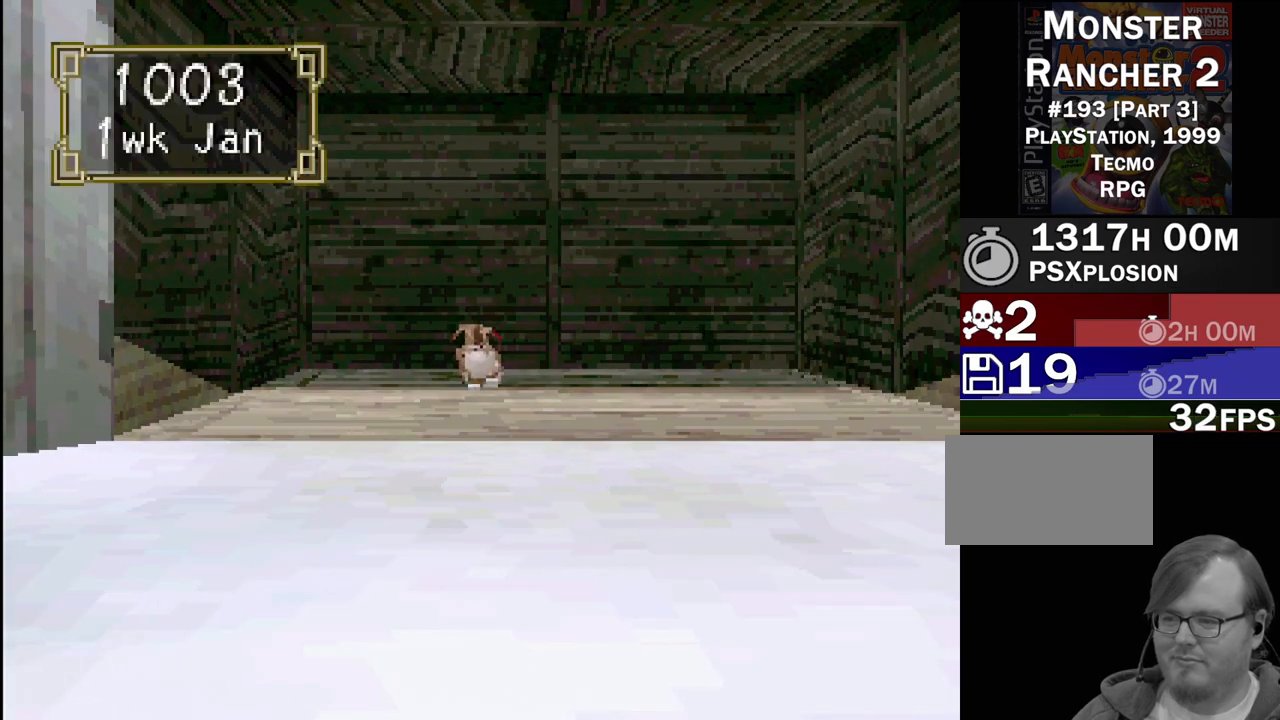
{"buttons": [], "events": []}
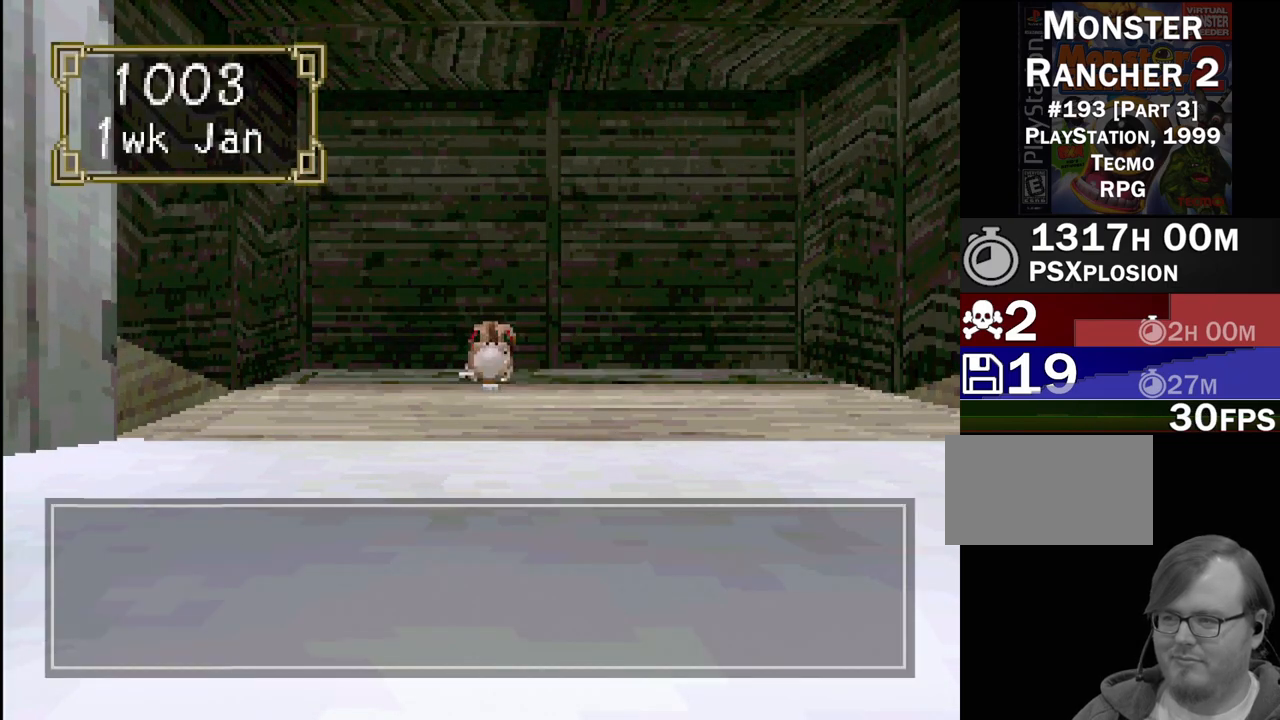
{"buttons": [], "events": [[233, "CROSS", "down"], [383, "CROSS", "up"]]}
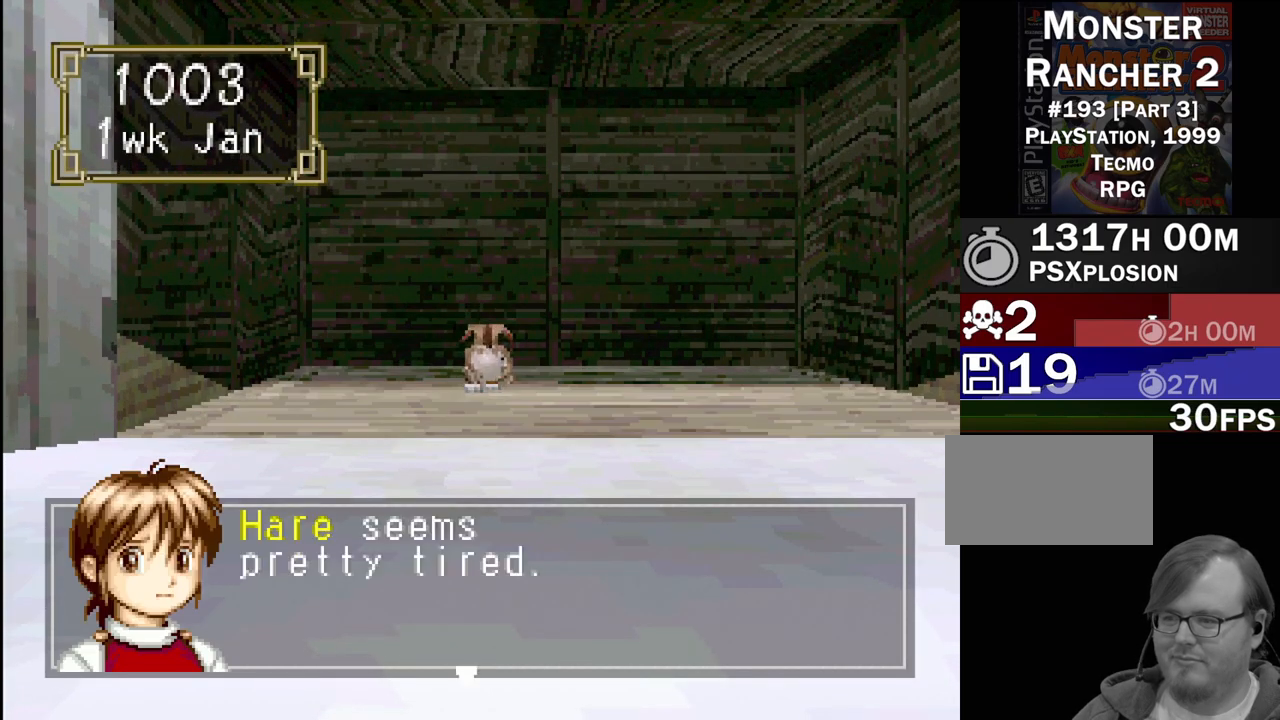
{"buttons": [], "events": [[200, "CROSS", "down"], [317, "CROSS", "up"]]}
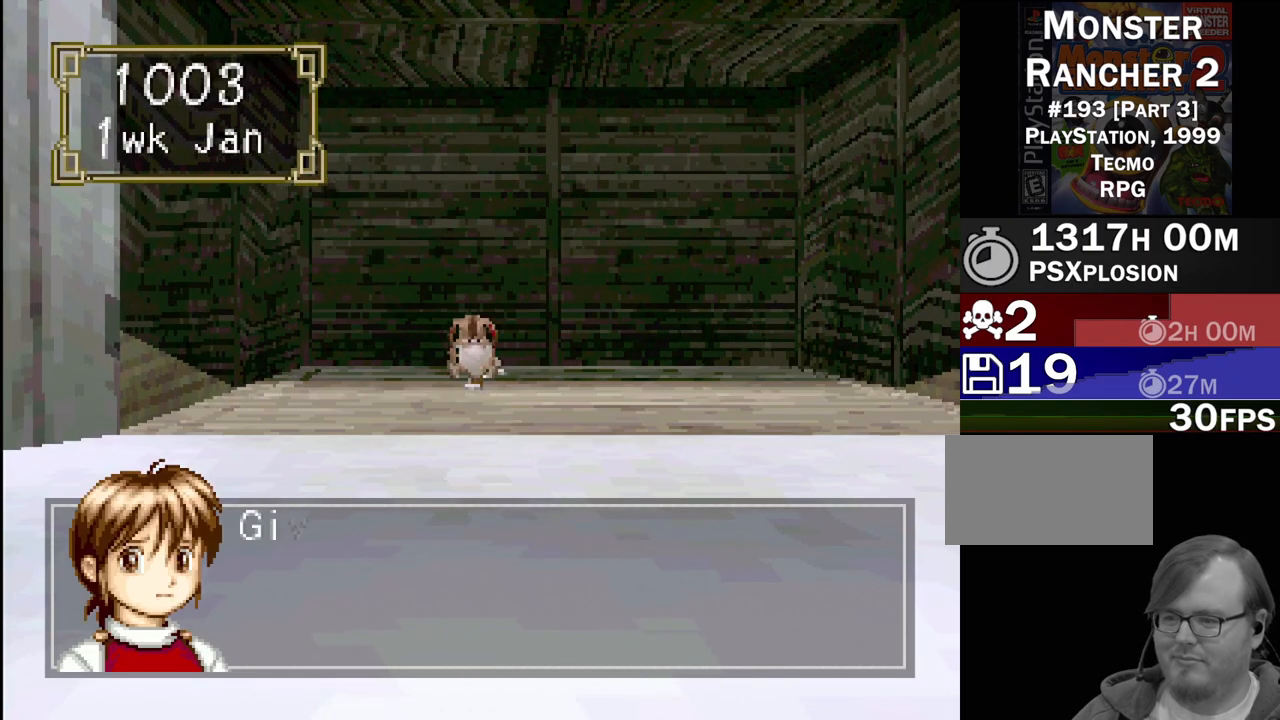
{"buttons": [], "events": [[150, "CROSS", "down"], [283, "CROSS", "up"]]}
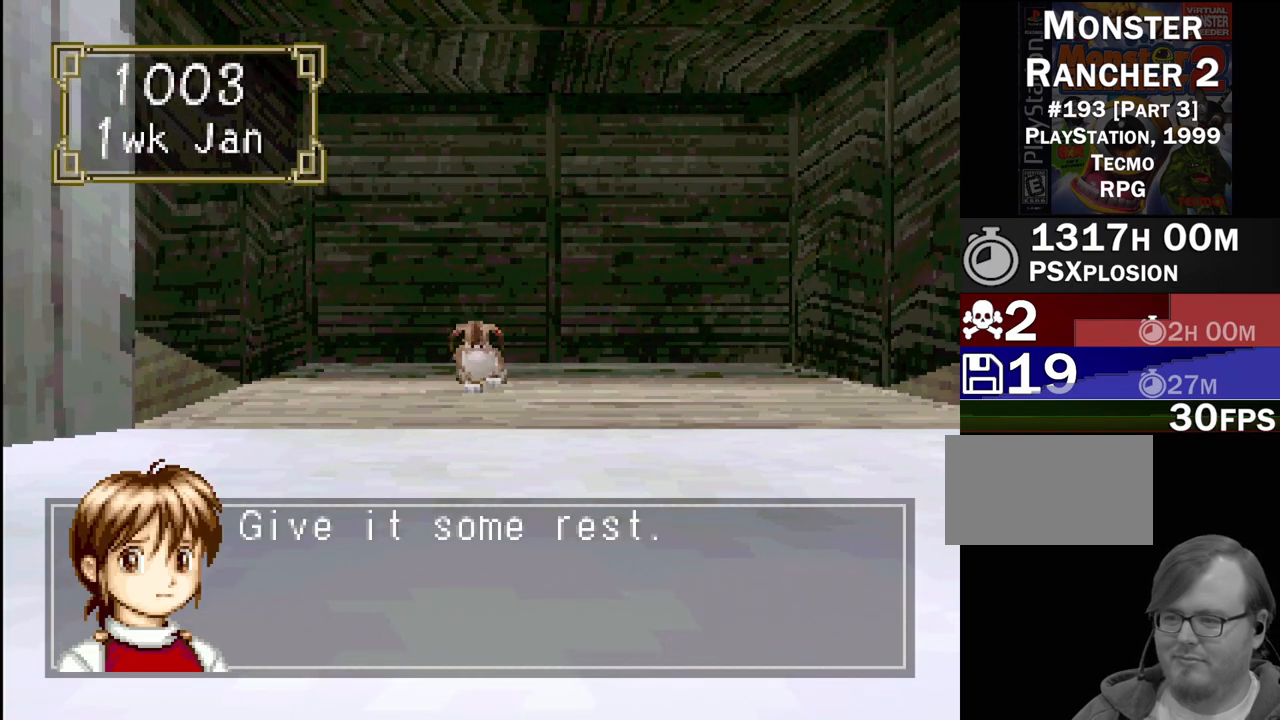
{"buttons": [], "events": [[133, "CROSS", "down"], [267, "CROSS", "up"]]}
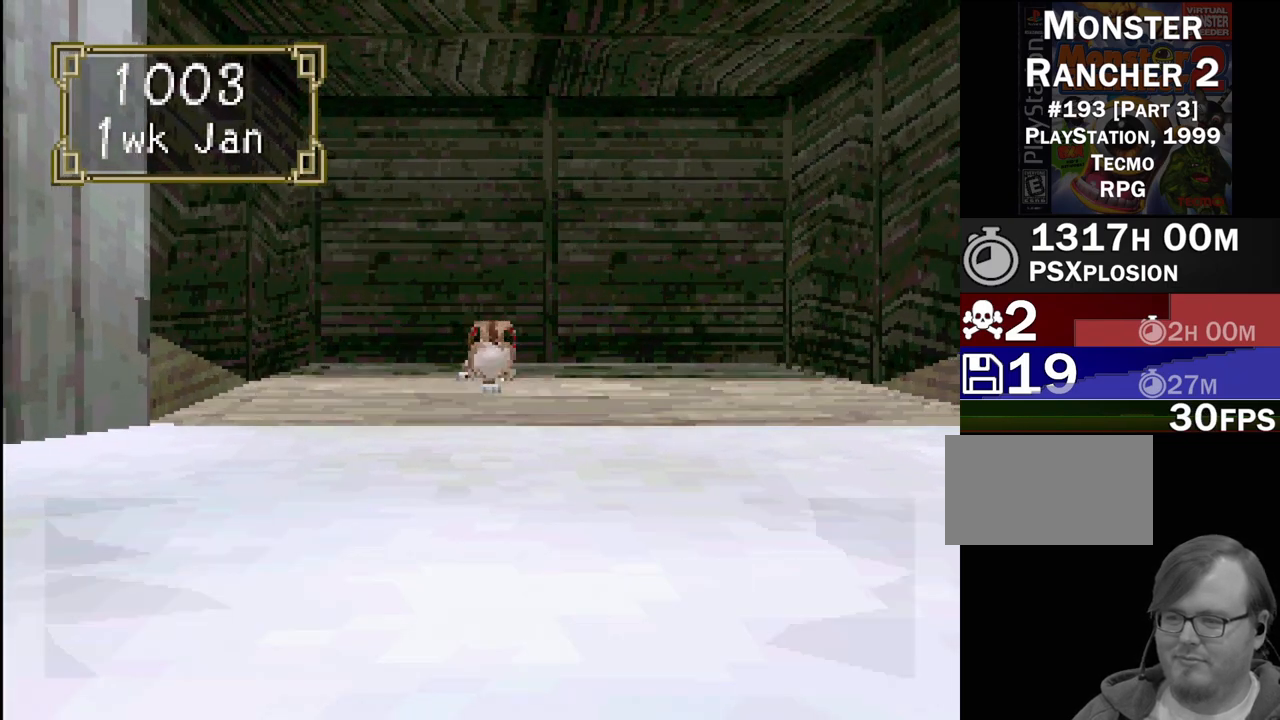
{"buttons": [], "events": []}
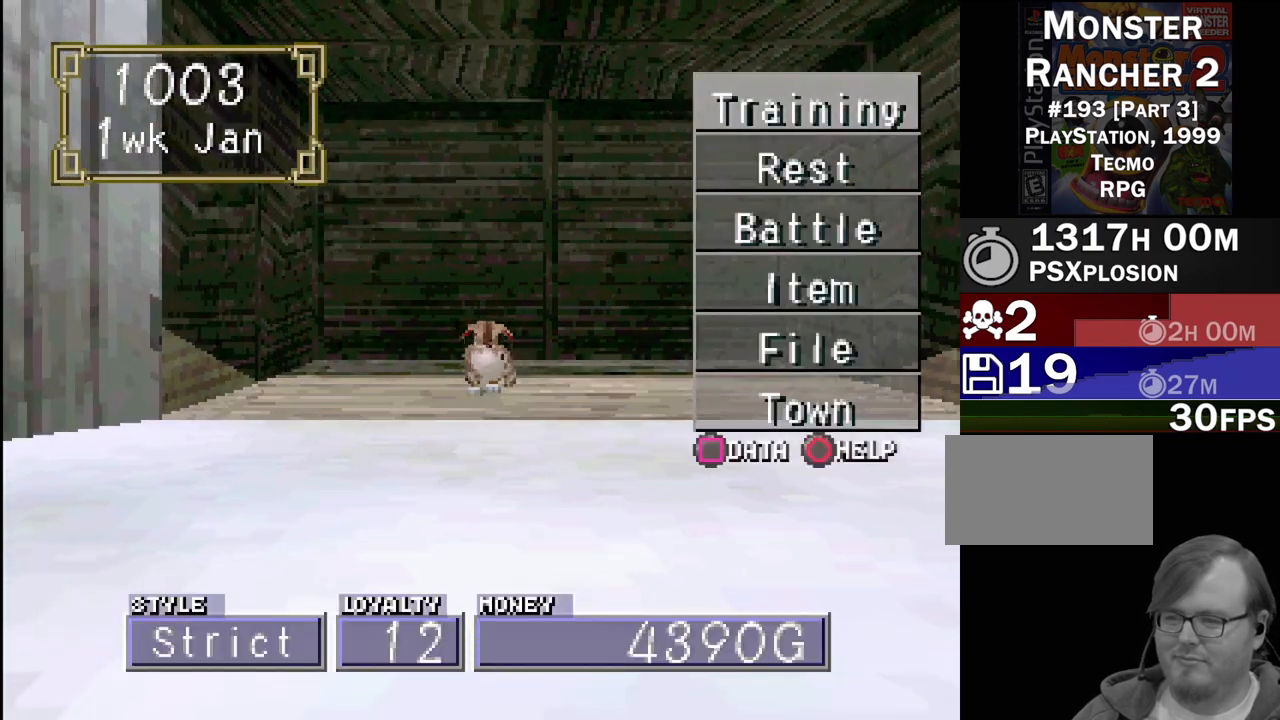
{"buttons": [], "events": [[300, "DPAD_DOWN", "down"], [350, "DPAD_DOWN", "up"], [450, "DPAD_DOWN", "down"], [483, "DPAD_DOWN", "up"]]}
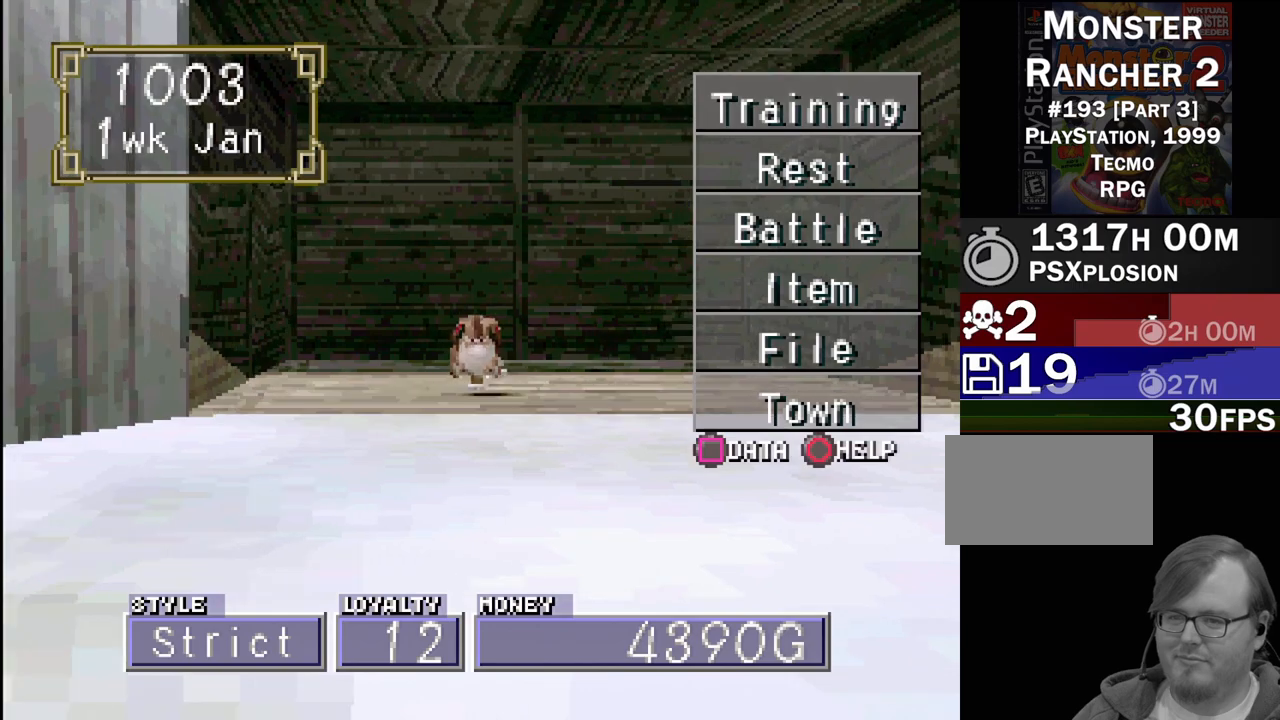
{"buttons": [], "events": [[100, "DPAD_DOWN", "down"], [167, "DPAD_DOWN", "up"], [250, "DPAD_DOWN", "down"], [333, "DPAD_DOWN", "up"], [433, "DPAD_DOWN", "down"], [500, "DPAD_DOWN", "up"]]}
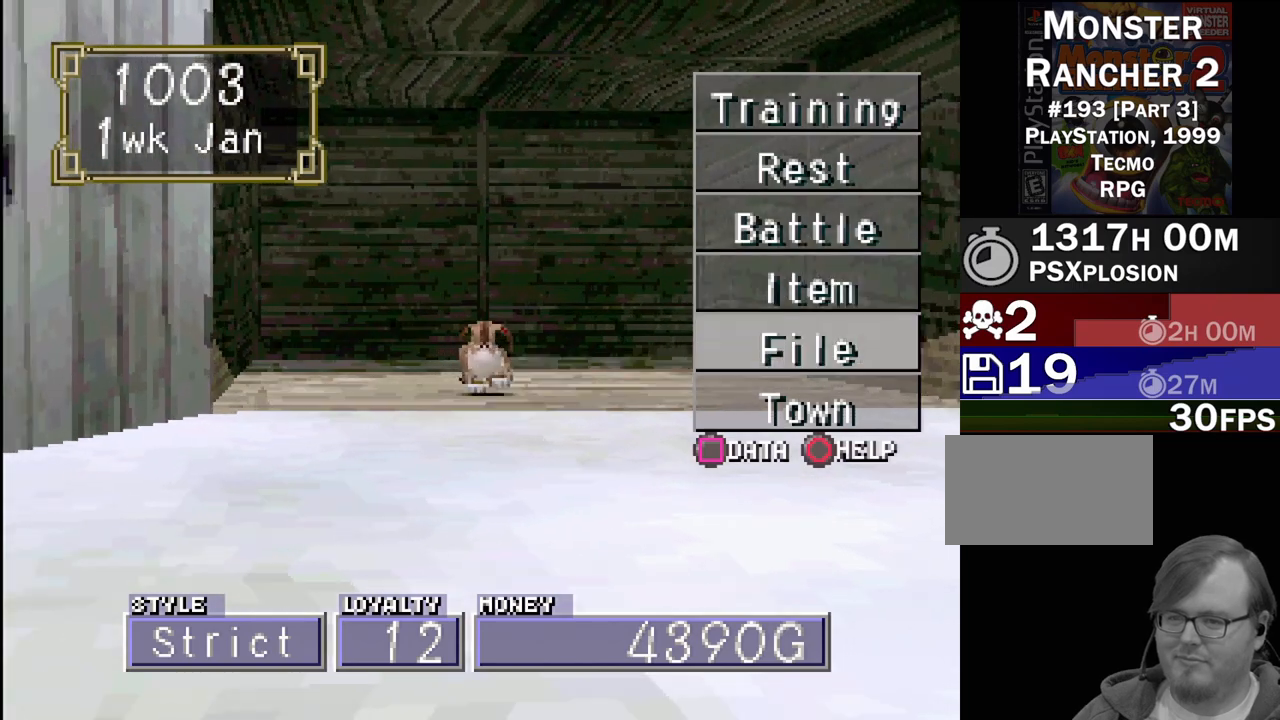
{"buttons": ["CROSS"], "events": [[67, "DPAD_DOWN", "down"], [200, "DPAD_DOWN", "up"], [333, "CROSS", "down"]]}
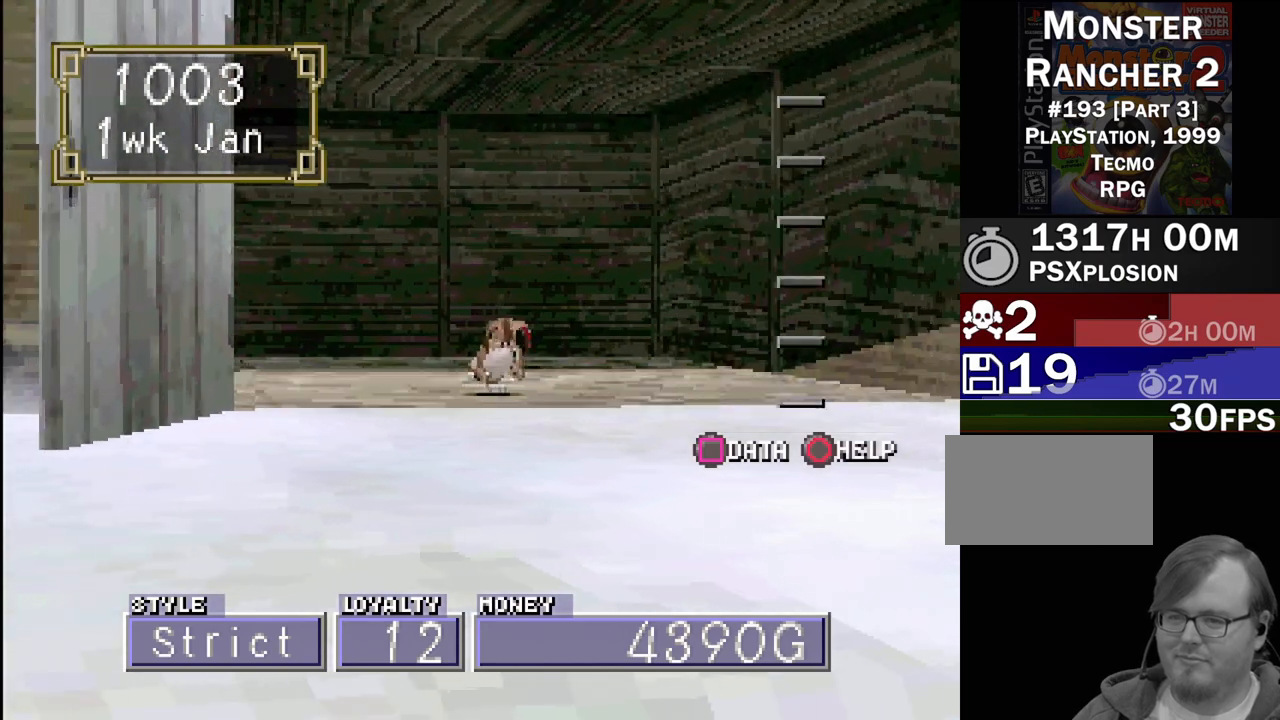
{"buttons": [], "events": [[33, "CROSS", "up"]]}
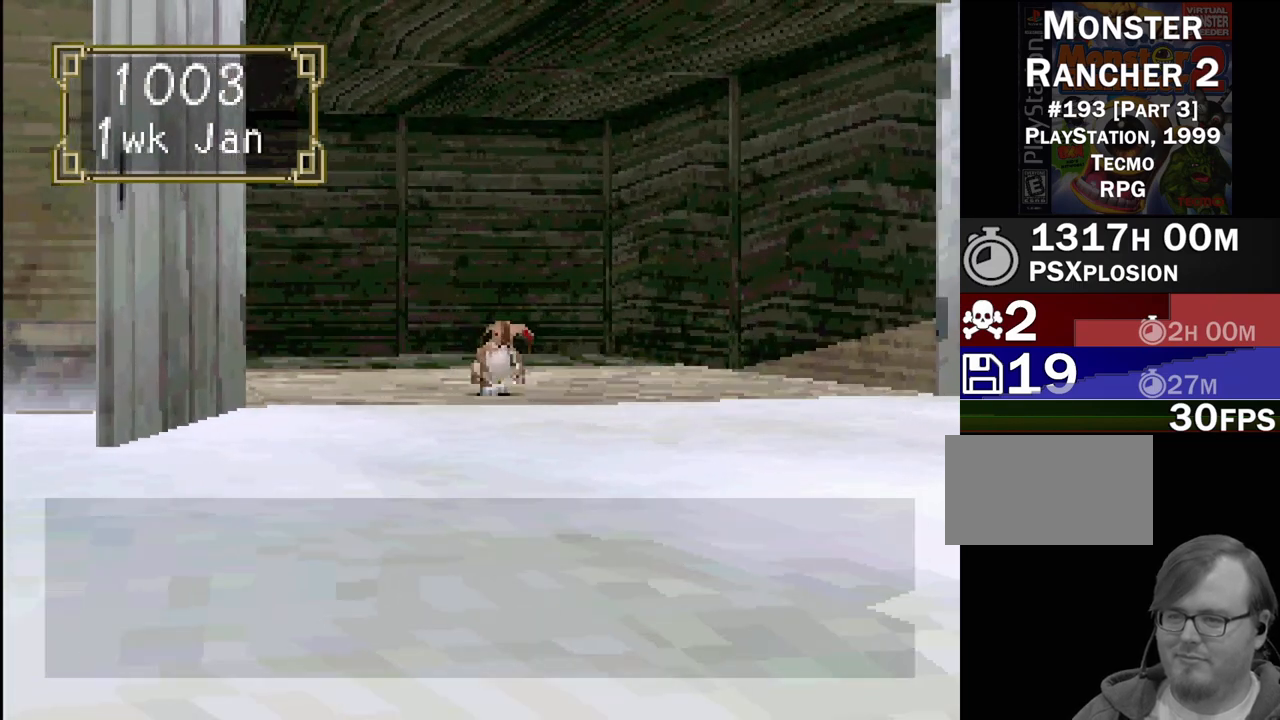
{"buttons": [], "events": [[83, "CROSS", "down"], [267, "CROSS", "up"]]}
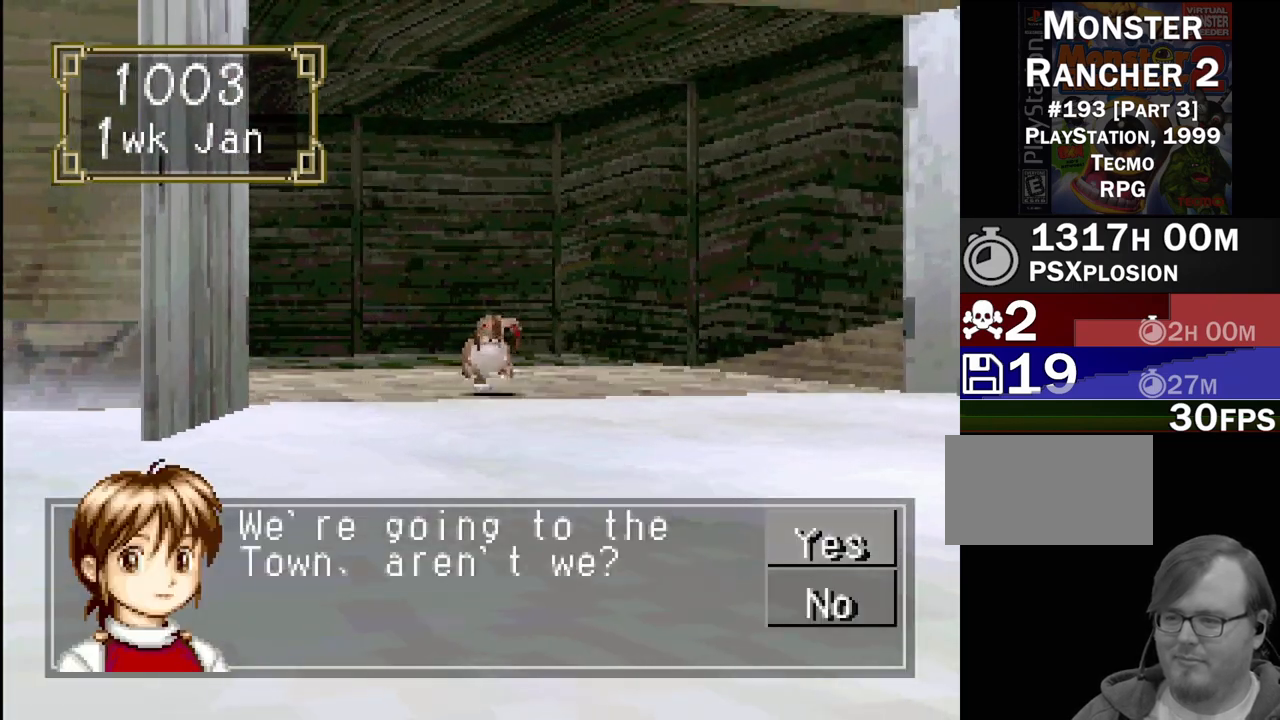
{"buttons": [], "events": [[67, "CROSS", "down"], [200, "CROSS", "up"]]}